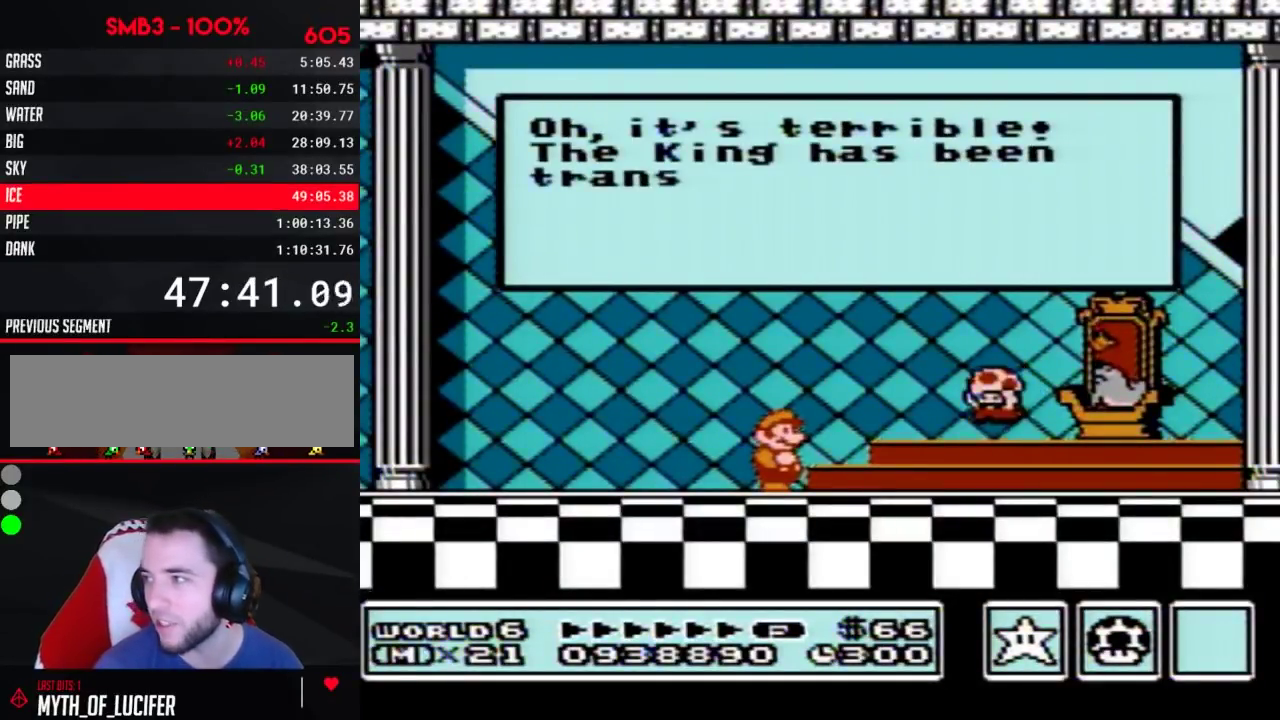
Gameplay with a controller (Nintendo layout); each line is a JSON object with the inputs held at the frame after it. "events" lists button and stick changes between this image and that frame as [ms after this image, input, new state], when the widget could be followed in between. Not read: L3 R3.
{"buttons": [], "events": [[50, "A", "down"], [117, "A", "up"], [183, "A", "down"], [233, "A", "up"], [283, "A", "down"], [367, "A", "up"], [467, "A", "down"], [483, "A", "up"]]}
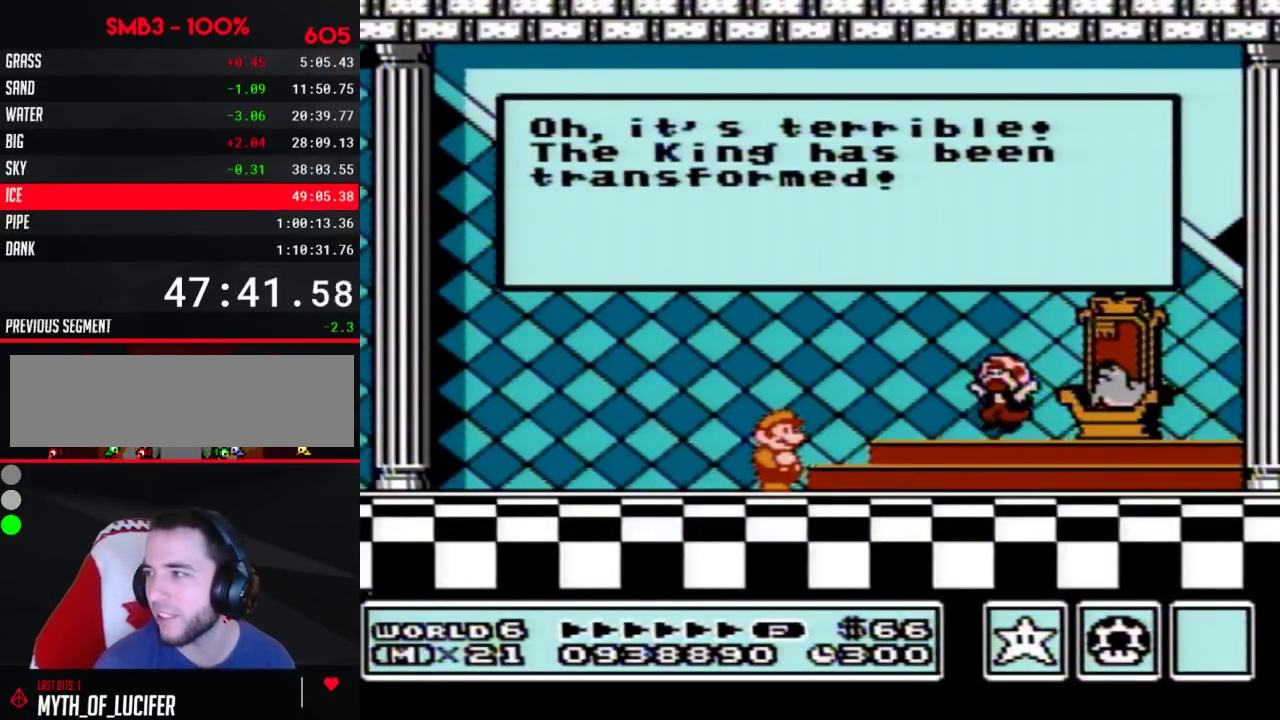
{"buttons": [], "events": [[217, "A", "down"], [233, "A", "up"], [267, "A", "down"], [300, "A", "up"], [450, "A", "down"], [483, "A", "up"]]}
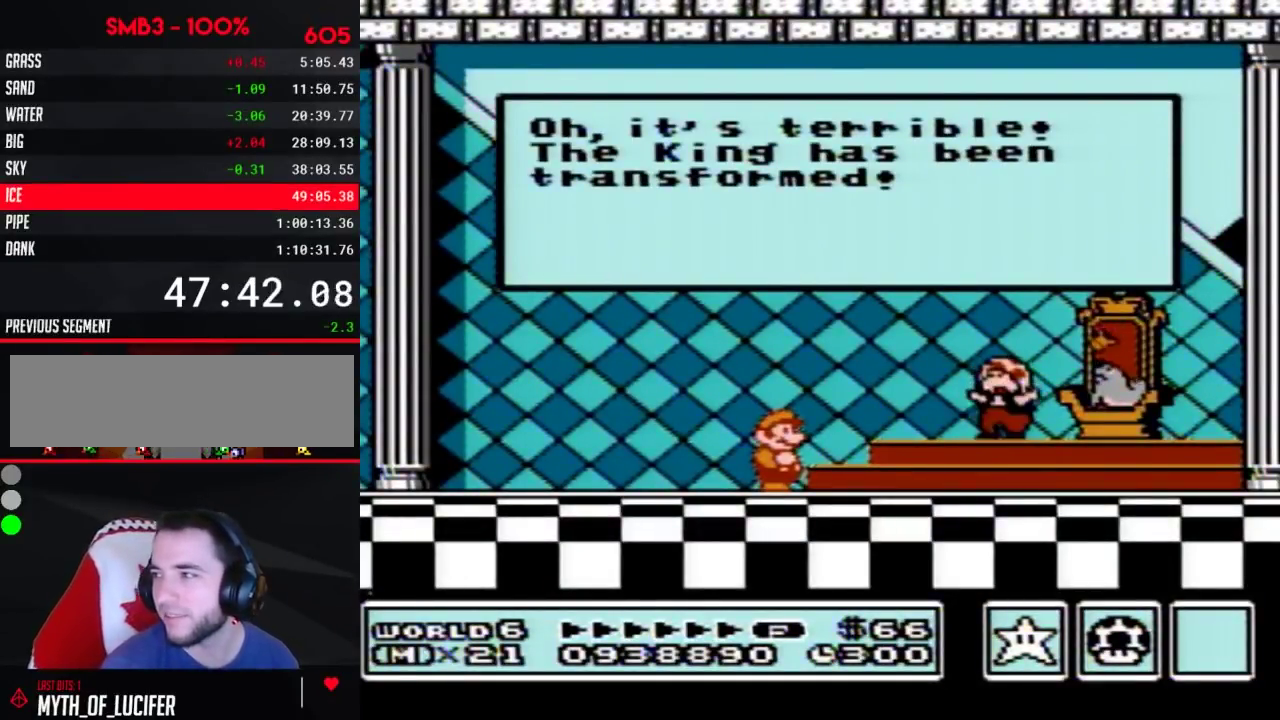
{"buttons": ["A"], "events": [[17, "A", "down"], [50, "A", "up"], [83, "A", "down"], [117, "A", "up"], [150, "A", "down"], [183, "A", "up"], [200, "A", "down"], [233, "A", "up"], [267, "A", "down"], [300, "A", "up"], [333, "A", "down"], [367, "A", "up"], [400, "A", "down"], [433, "A", "up"], [483, "A", "down"]]}
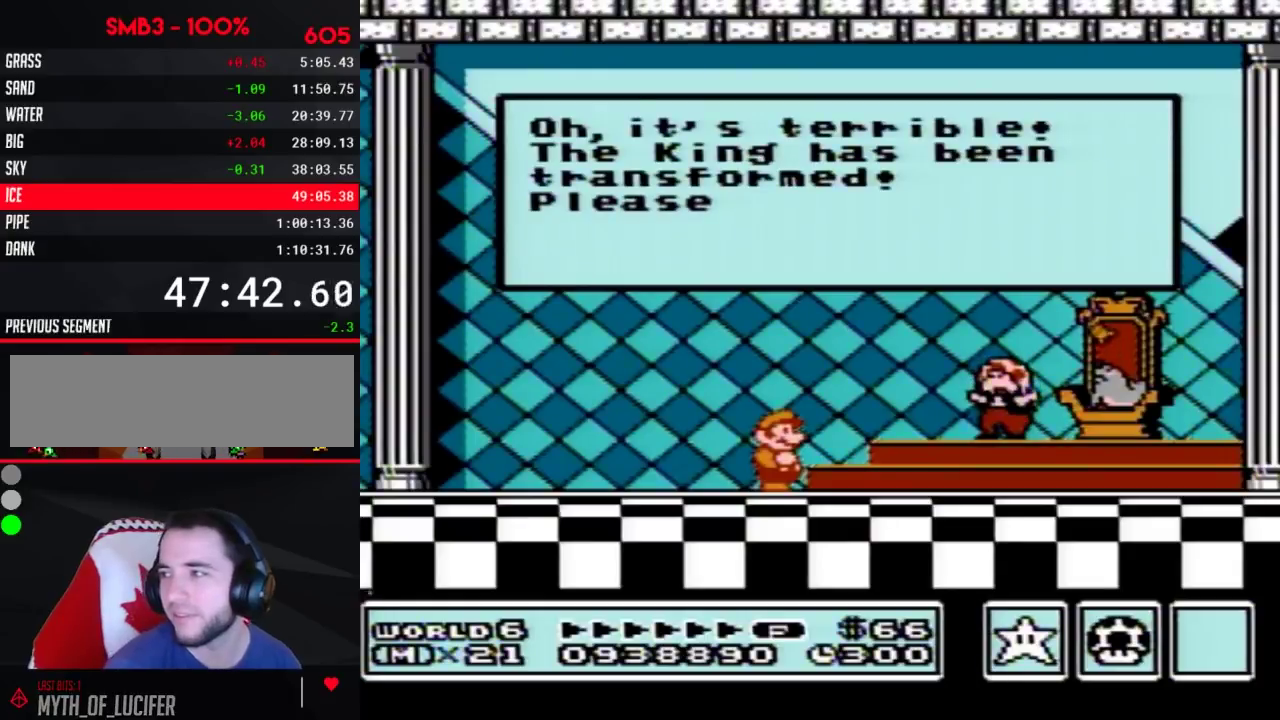
{"buttons": ["A"], "events": [[50, "A", "up"], [83, "A", "down"], [117, "A", "up"], [150, "A", "down"], [183, "A", "up"], [200, "A", "down"], [267, "A", "up"], [333, "A", "down"], [433, "A", "up"], [483, "A", "down"]]}
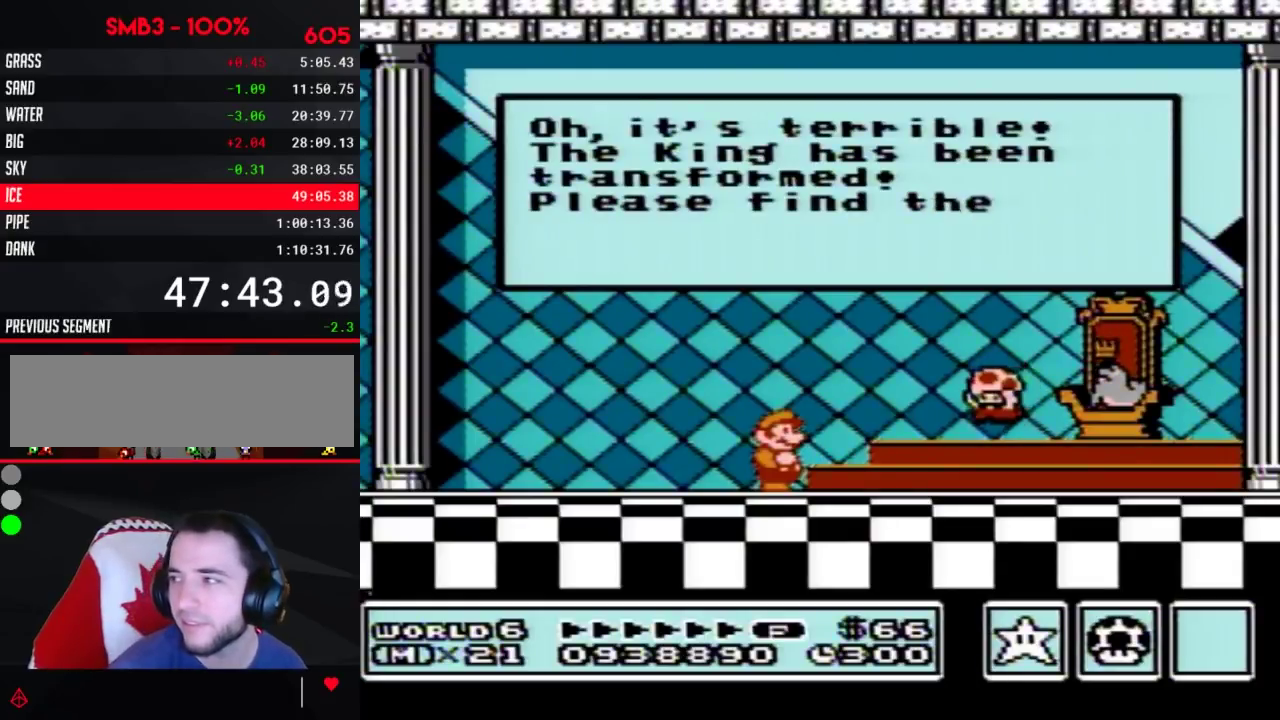
{"buttons": [], "events": [[17, "A", "up"], [50, "A", "down"], [183, "A", "up"], [300, "A", "down"], [333, "A", "up"], [367, "A", "down"], [400, "A", "up"], [450, "A", "down"], [483, "A", "up"]]}
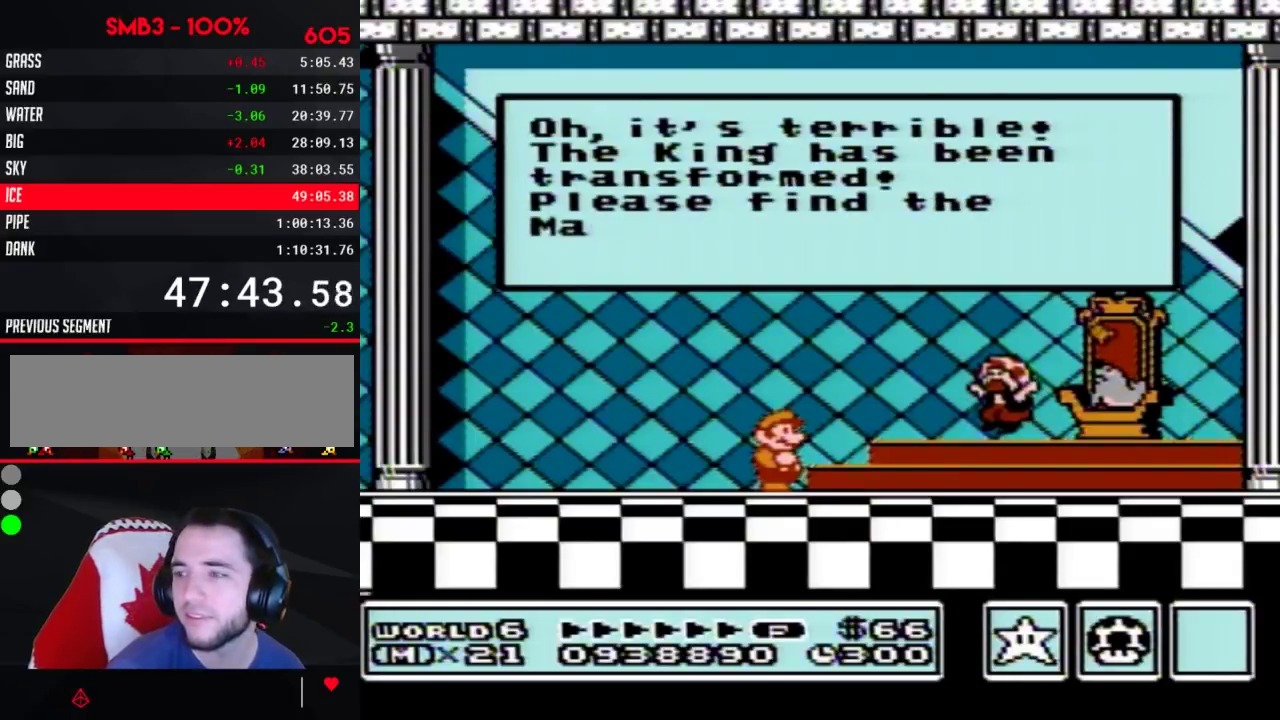
{"buttons": ["B", "DPAD_RIGHT"], "events": [[50, "A", "down"], [83, "A", "up"], [100, "B", "down"], [100, "DPAD_RIGHT", "down"]]}
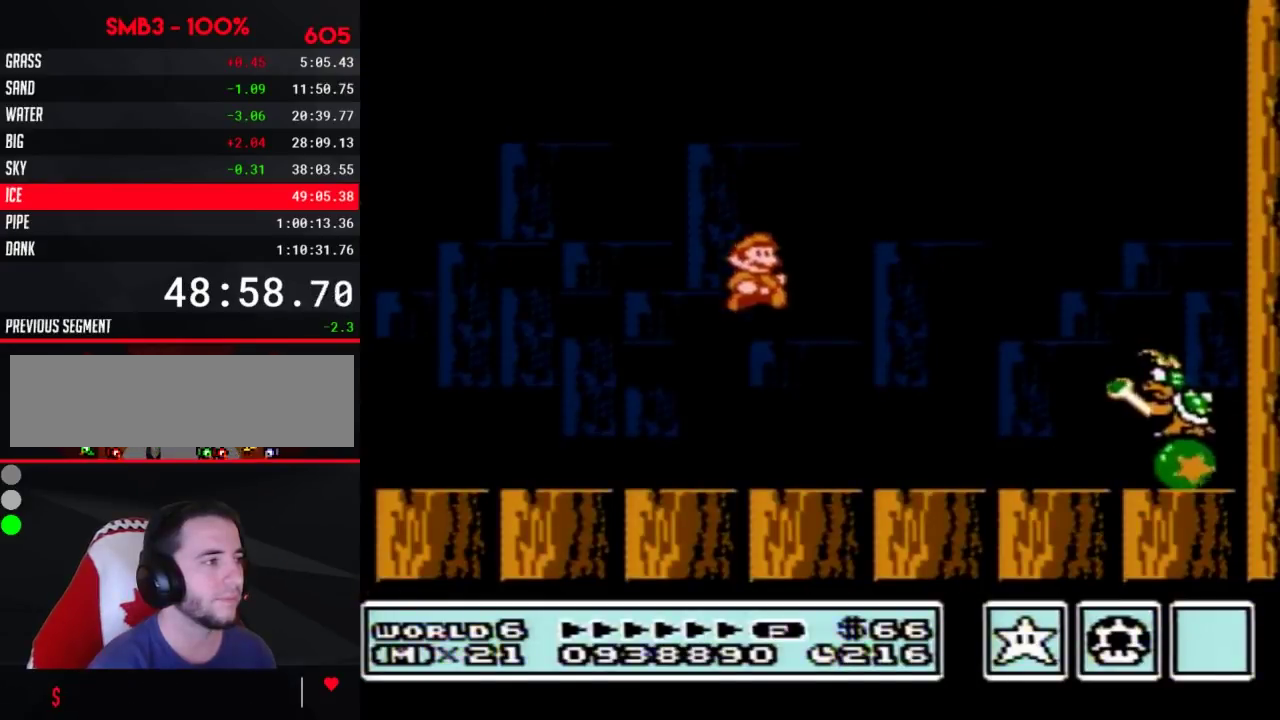
{"buttons": ["B", "DPAD_RIGHT"]}
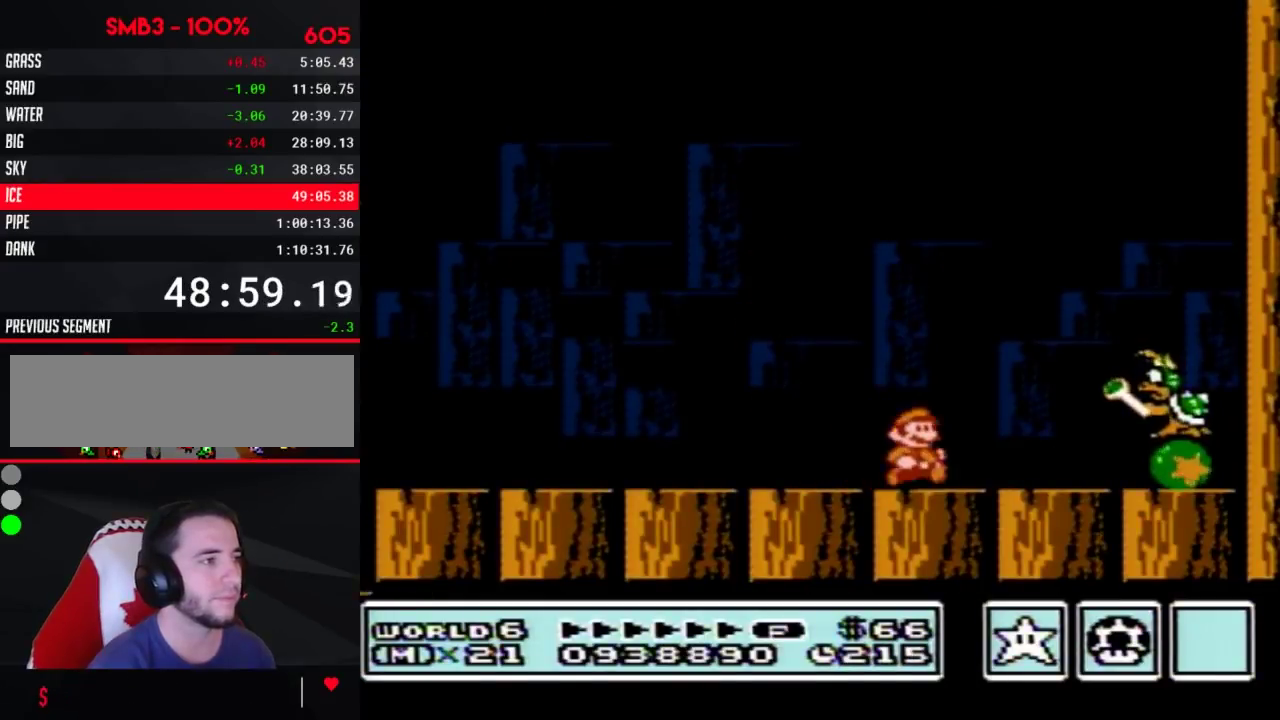
{"buttons": [], "events": [[67, "DPAD_RIGHT", "up"], [100, "DPAD_LEFT", "down"], [133, "A", "down"], [300, "A", "up"], [317, "B", "up"], [317, "DPAD_LEFT", "up"], [317, "DPAD_RIGHT", "down"], [400, "B", "down"], [417, "B", "up"], [417, "DPAD_RIGHT", "up"]]}
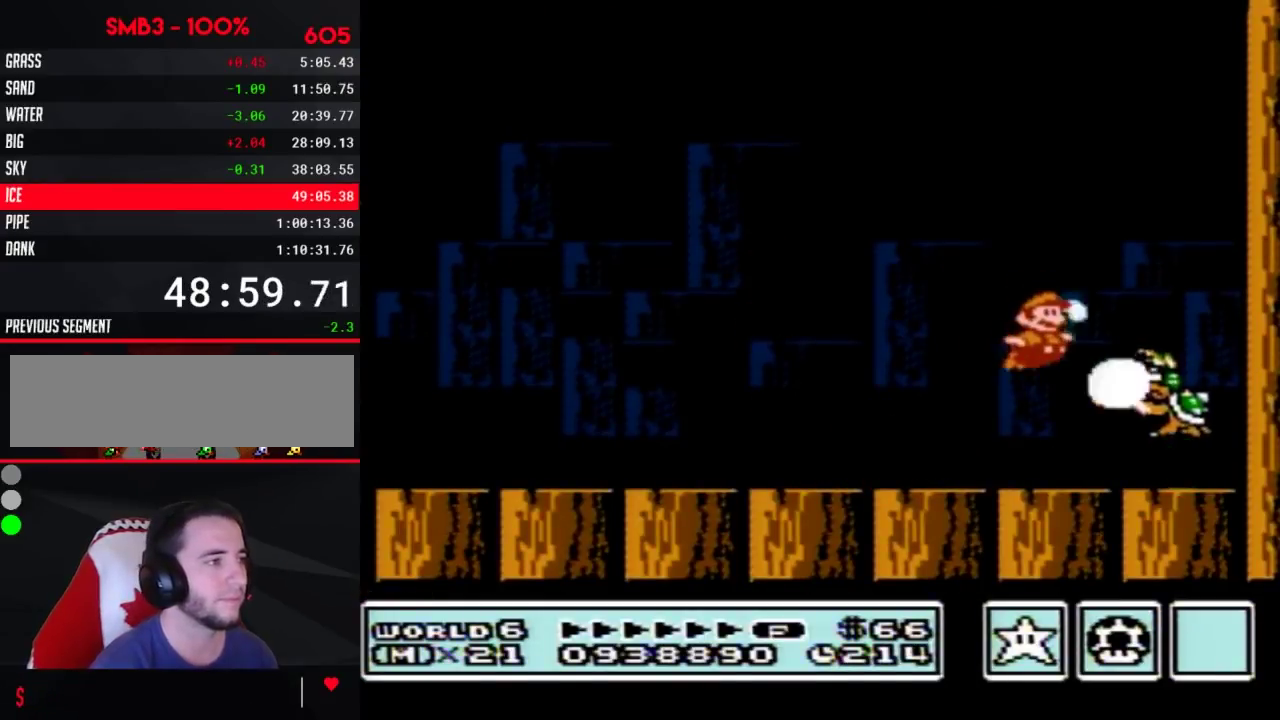
{"buttons": ["B"], "events": [[17, "B", "down"], [67, "B", "up"], [100, "B", "down"], [167, "DPAD_LEFT", "down"], [233, "B", "up"], [300, "A", "down"], [383, "DPAD_LEFT", "up"], [417, "A", "up"], [417, "DPAD_RIGHT", "down"], [483, "B", "down"], [483, "DPAD_RIGHT", "up"]]}
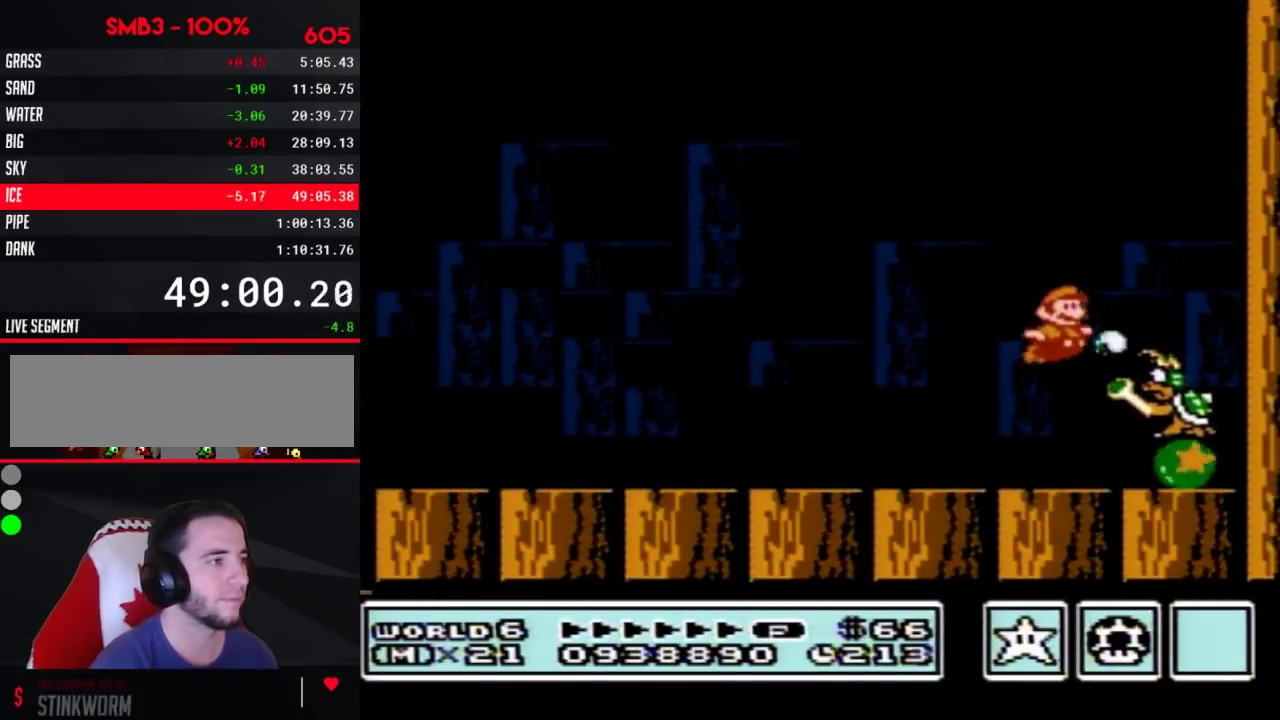
{"buttons": ["A", "B", "DPAD_LEFT"], "events": [[50, "B", "up"], [100, "B", "down"], [167, "DPAD_LEFT", "down"], [383, "A", "down"]]}
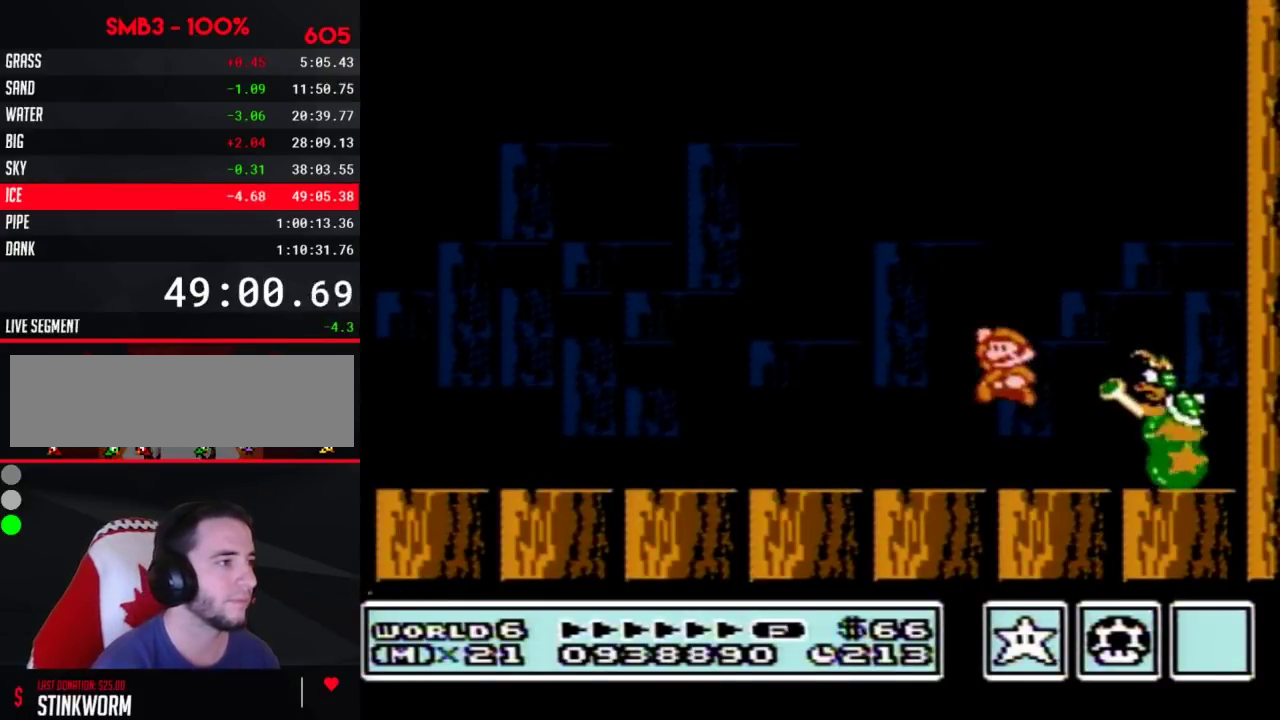
{"buttons": ["B", "DPAD_LEFT"], "events": [[17, "DPAD_LEFT", "up"], [67, "A", "up"], [67, "DPAD_RIGHT", "down"], [100, "B", "up"], [133, "DPAD_RIGHT", "up"], [167, "B", "down"], [200, "B", "up"], [267, "B", "down"], [350, "DPAD_LEFT", "down"]]}
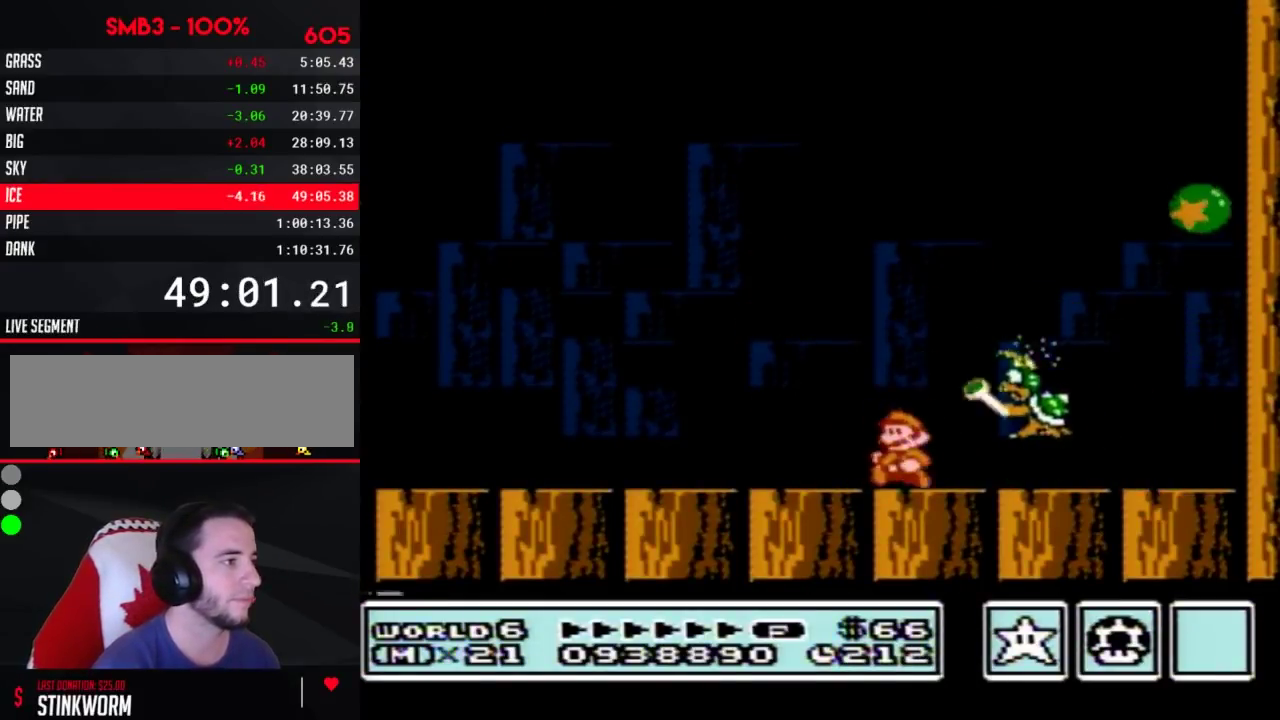
{"buttons": ["B"], "events": [[100, "A", "down"], [167, "DPAD_LEFT", "up"], [200, "A", "up"], [200, "DPAD_RIGHT", "down"], [233, "B", "up"], [267, "DPAD_RIGHT", "up"], [300, "B", "down"], [350, "B", "up"], [383, "B", "down"]]}
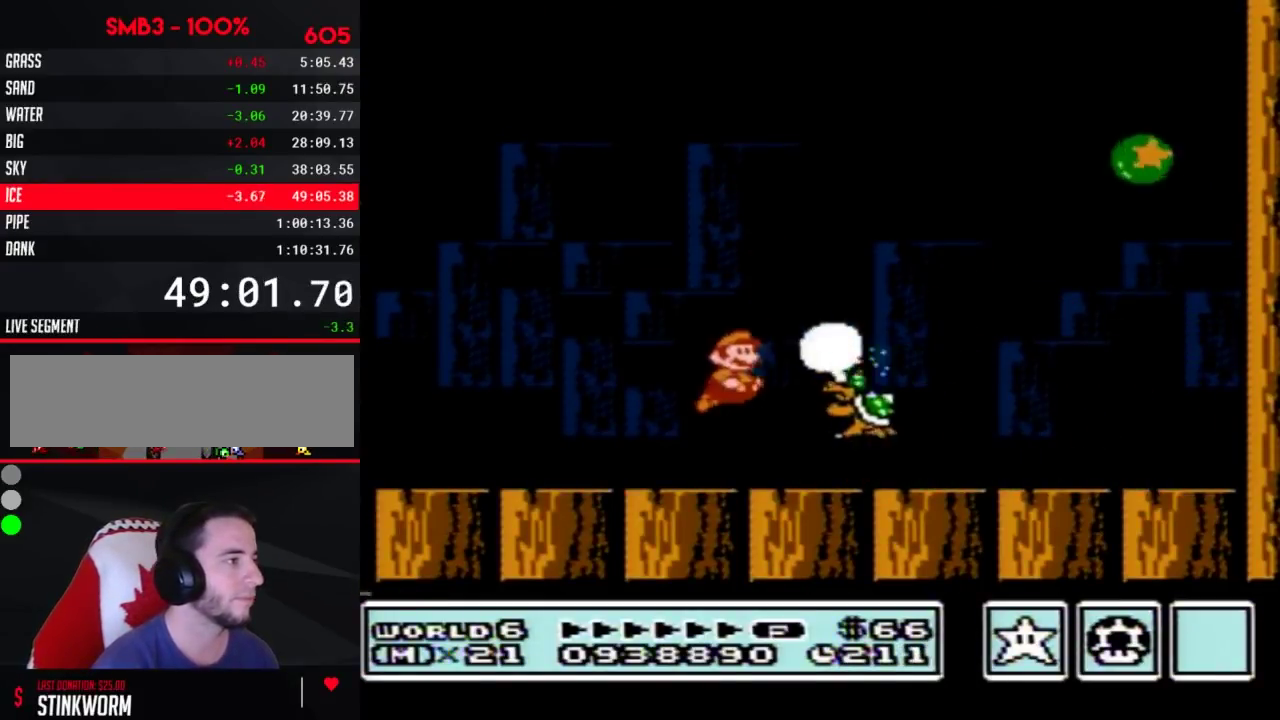
{"buttons": ["B"], "events": [[67, "DPAD_LEFT", "down"], [200, "A", "down"], [200, "DPAD_LEFT", "up"], [300, "A", "up"], [300, "DPAD_RIGHT", "down"], [333, "B", "up"], [350, "DPAD_RIGHT", "up"], [383, "B", "down"], [417, "B", "up"], [483, "B", "down"]]}
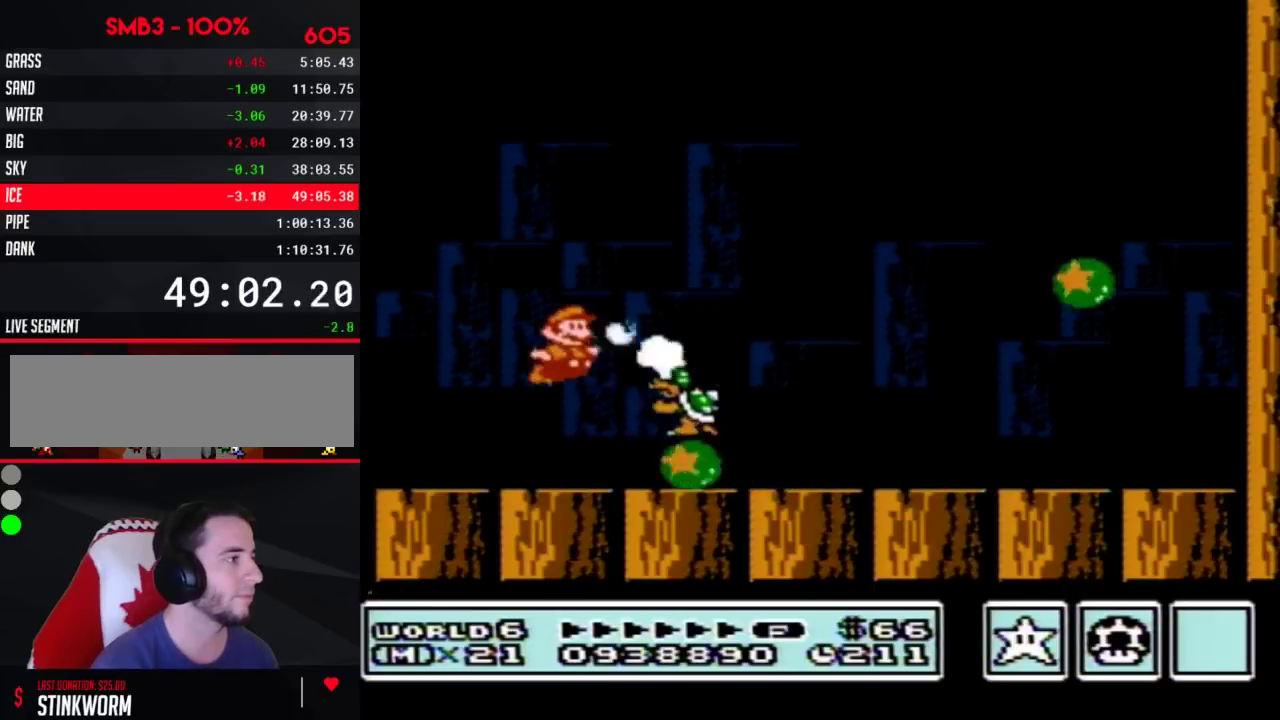
{"buttons": ["A", "B", "DPAD_RIGHT"], "events": [[233, "DPAD_RIGHT", "down"], [300, "A", "down"]]}
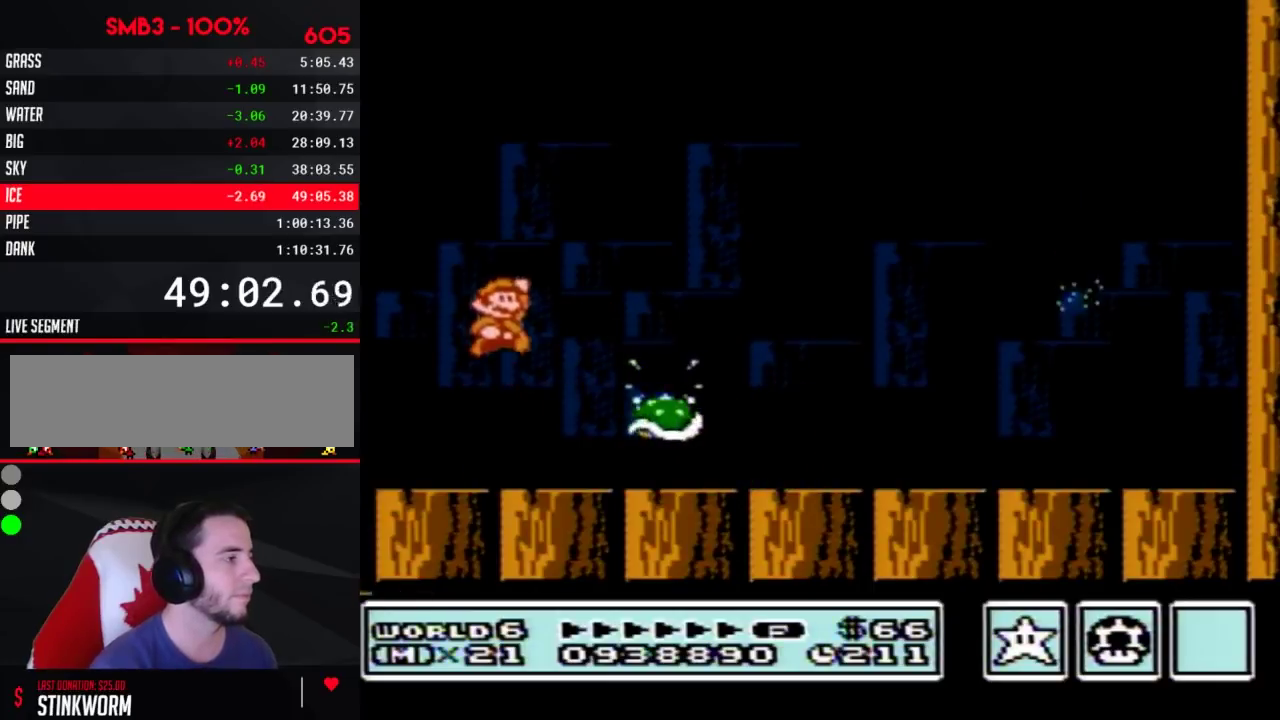
{"buttons": ["B", "DPAD_RIGHT"], "events": [[67, "A", "up"], [67, "B", "up"], [167, "B", "down"], [200, "B", "up"], [300, "B", "down"]]}
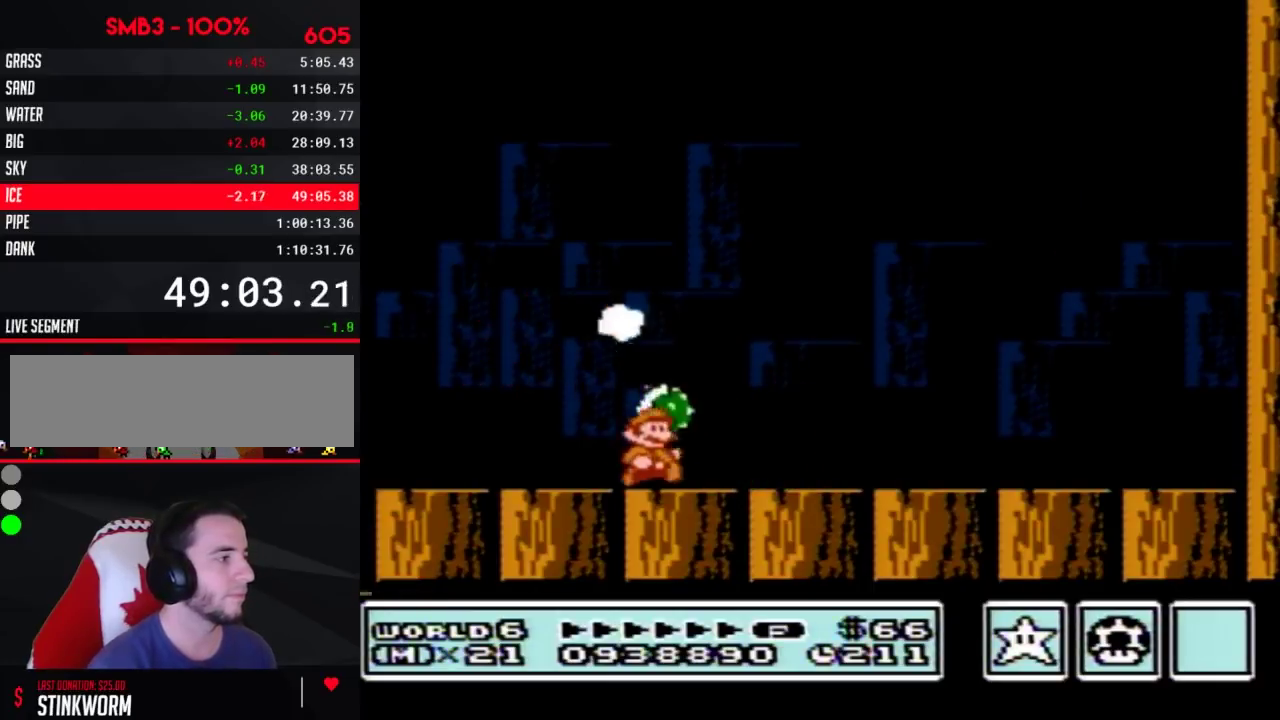
{"buttons": ["DPAD_LEFT"], "events": [[200, "DPAD_RIGHT", "up"], [233, "B", "up"], [267, "DPAD_LEFT", "down"]]}
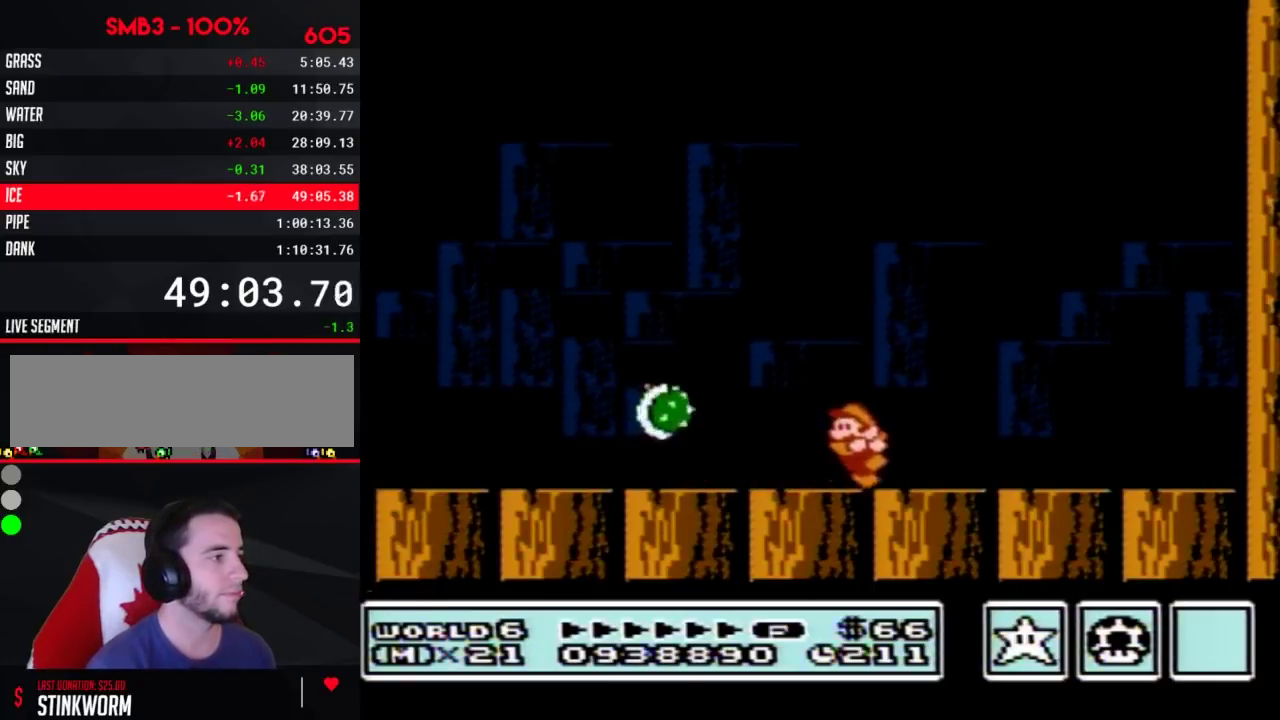
{"buttons": [], "events": [[167, "DPAD_LEFT", "up"], [333, "DPAD_LEFT", "down"], [417, "DPAD_LEFT", "up"]]}